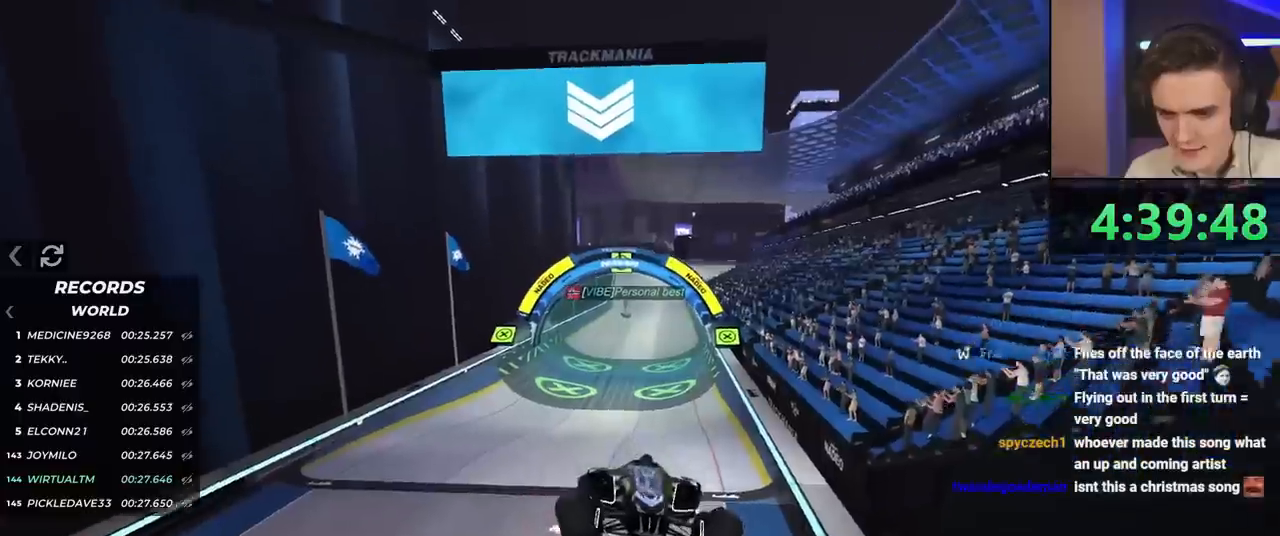
Gameplay with keyboard; each line is a JSON object with the keys held at the frame after it. "events" lists presses ("down") and releases ("up") of "brake", "down", "left", "right" and "up" between this image and that frame as [ms after this image, input, new state], when the widget could be followed in between. No other keys are recorded. Mouse input is not recorded. Key names are as the overlay labels them; some are game actions (e.g. jump) rather than physical keys.
{"keys": ["brake"], "events": [[367, "left", "down"], [417, "left", "up"]]}
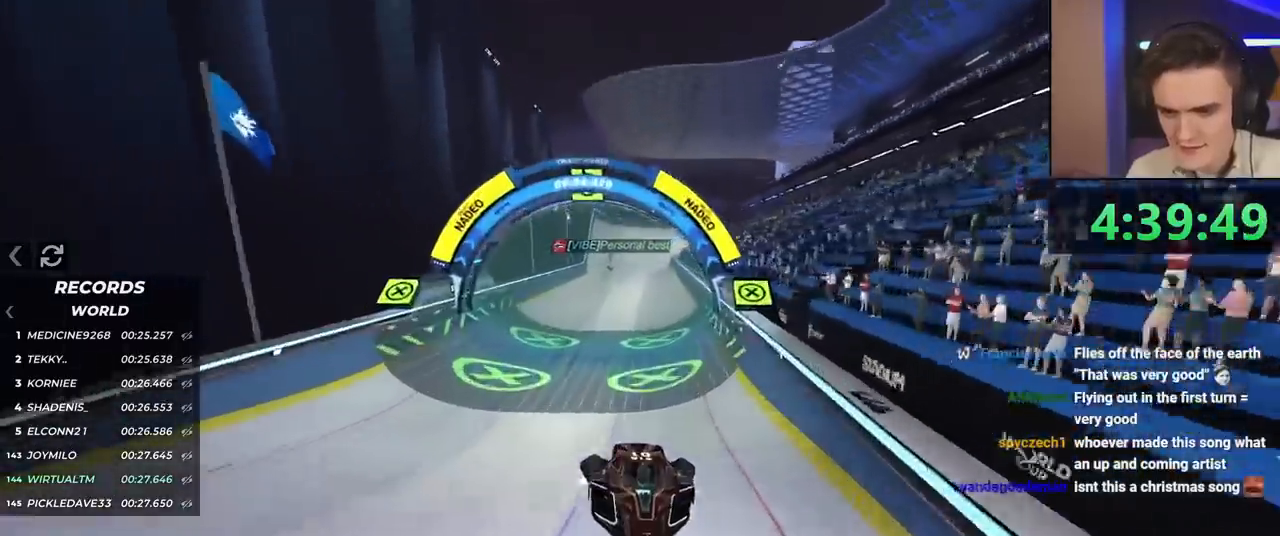
{"keys": ["brake", "left"], "events": [[383, "left", "down"]]}
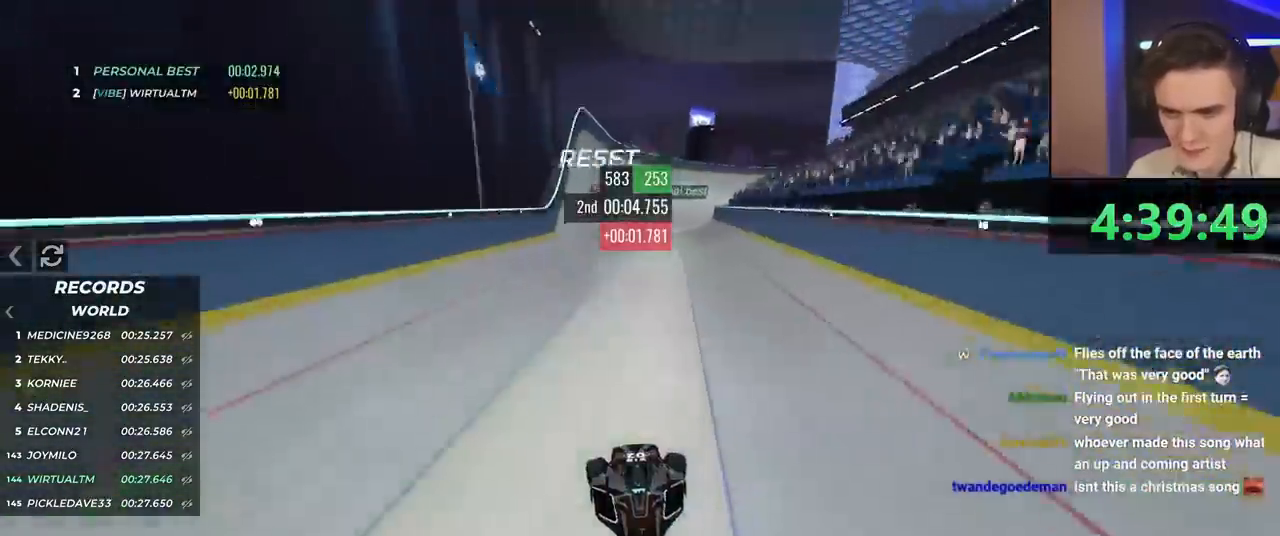
{"keys": ["brake"], "events": [[250, "left", "up"]]}
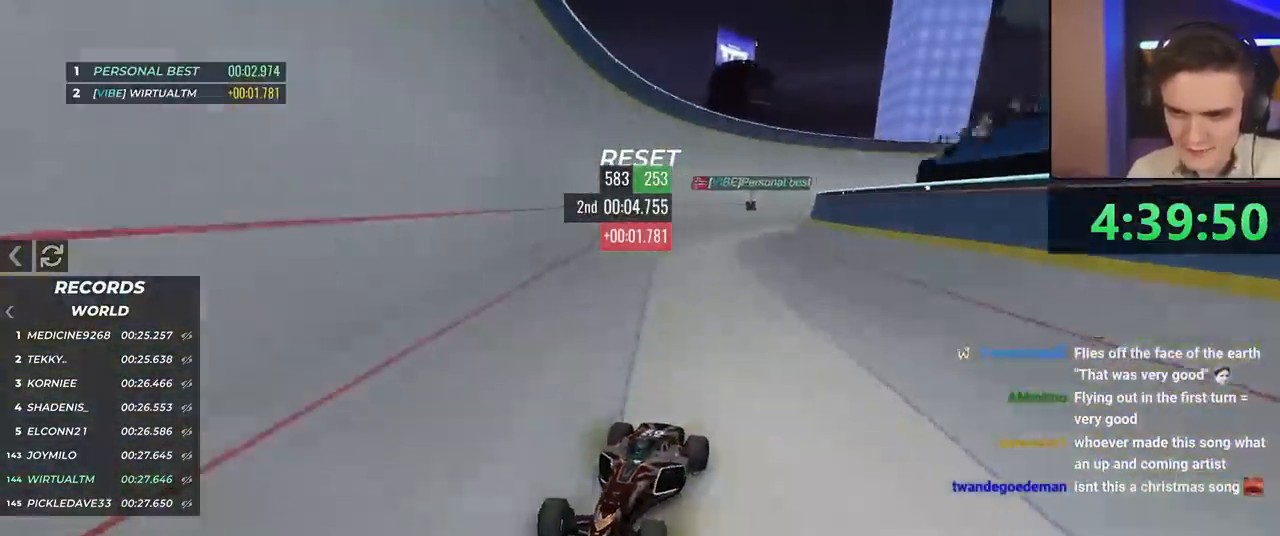
{"keys": ["brake", "left"], "events": [[500, "left", "down"]]}
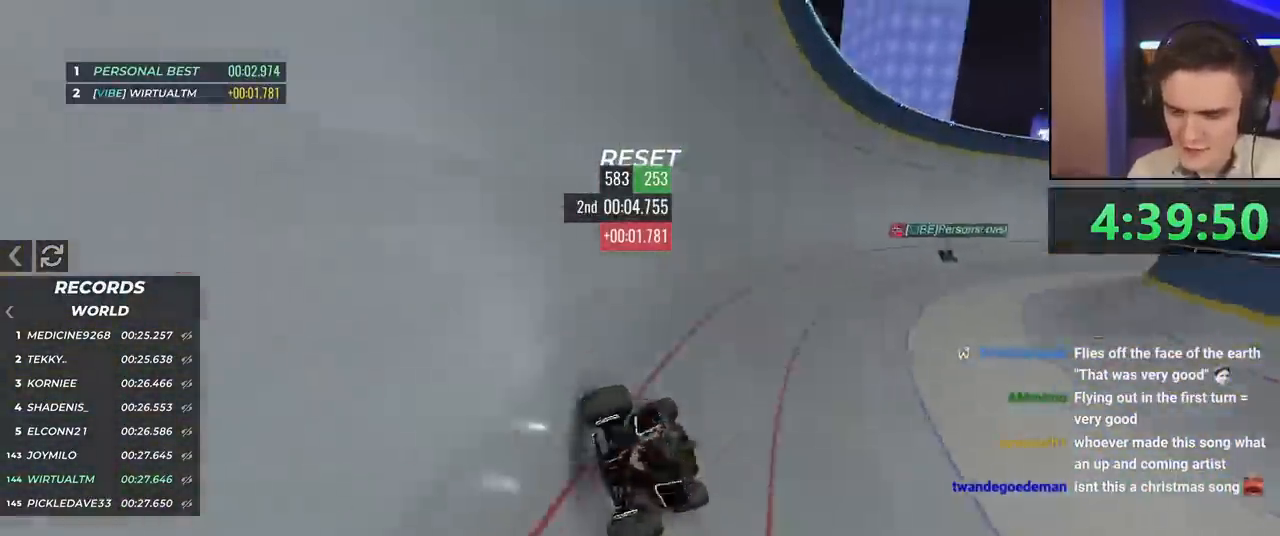
{"keys": ["brake", "left"], "events": []}
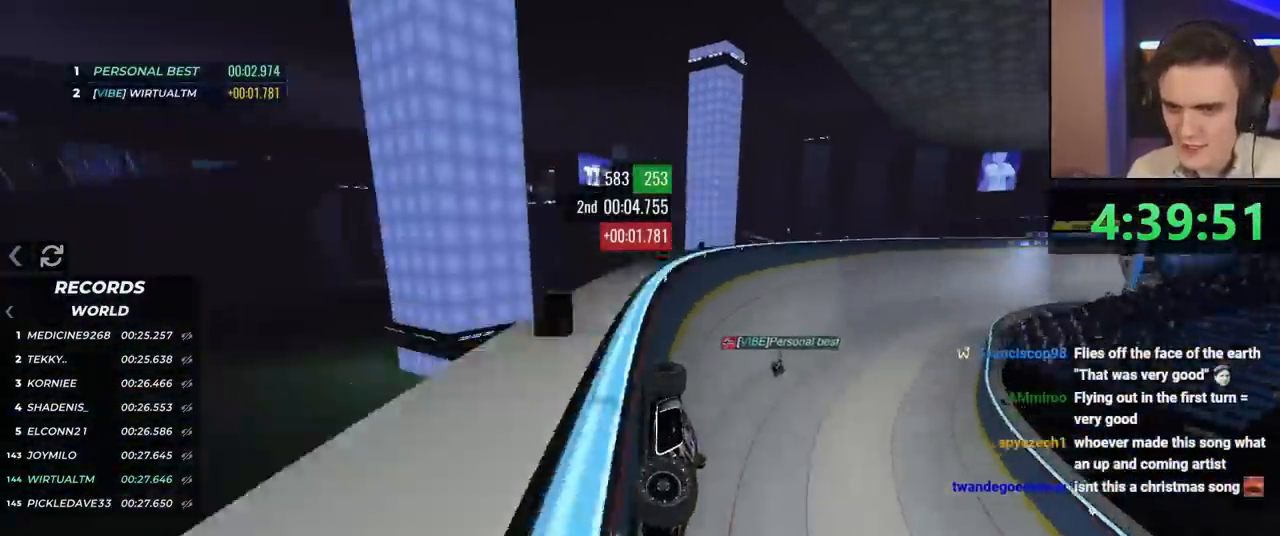
{"keys": ["up"], "events": [[200, "left", "up"], [383, "up", "down"], [483, "brake", "up"]]}
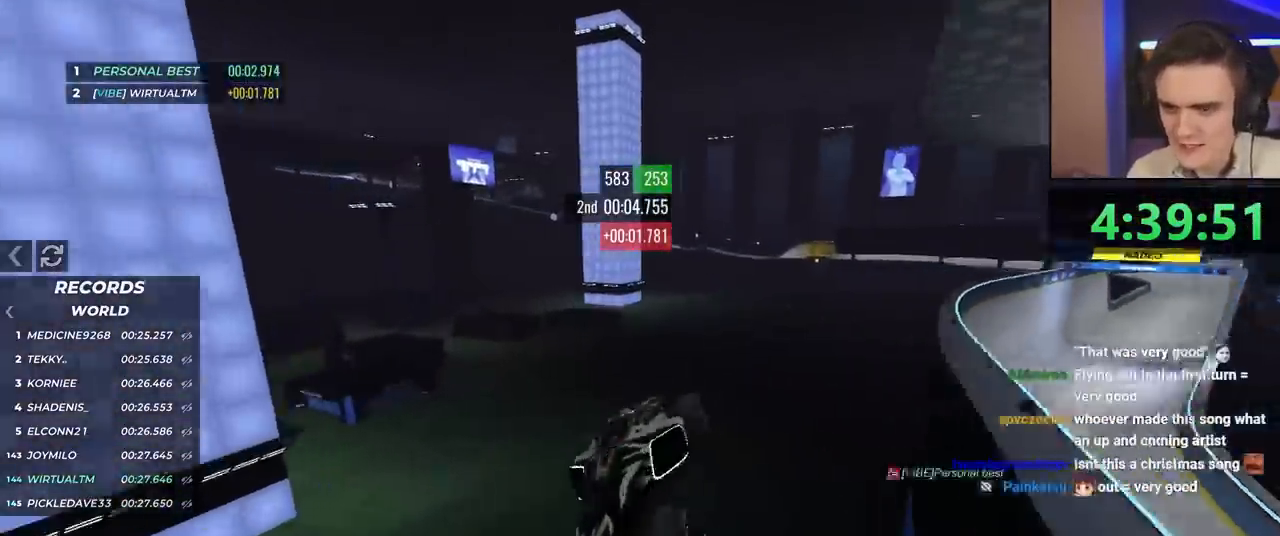
{"keys": ["up"], "events": [[67, "up", "up"], [217, "up", "down"]]}
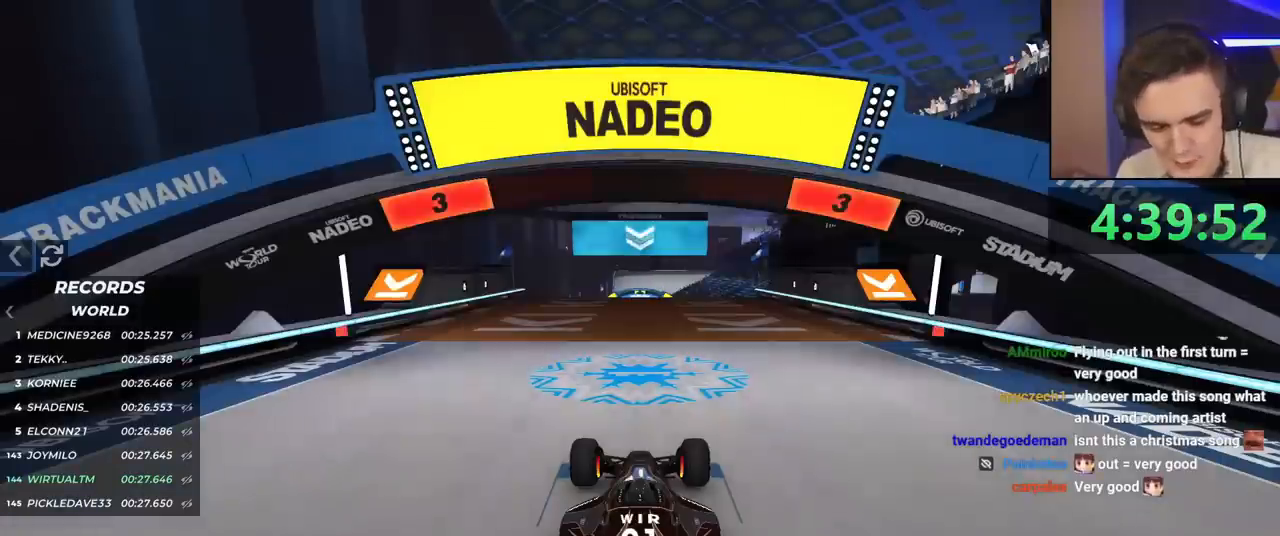
{"keys": ["up"], "events": []}
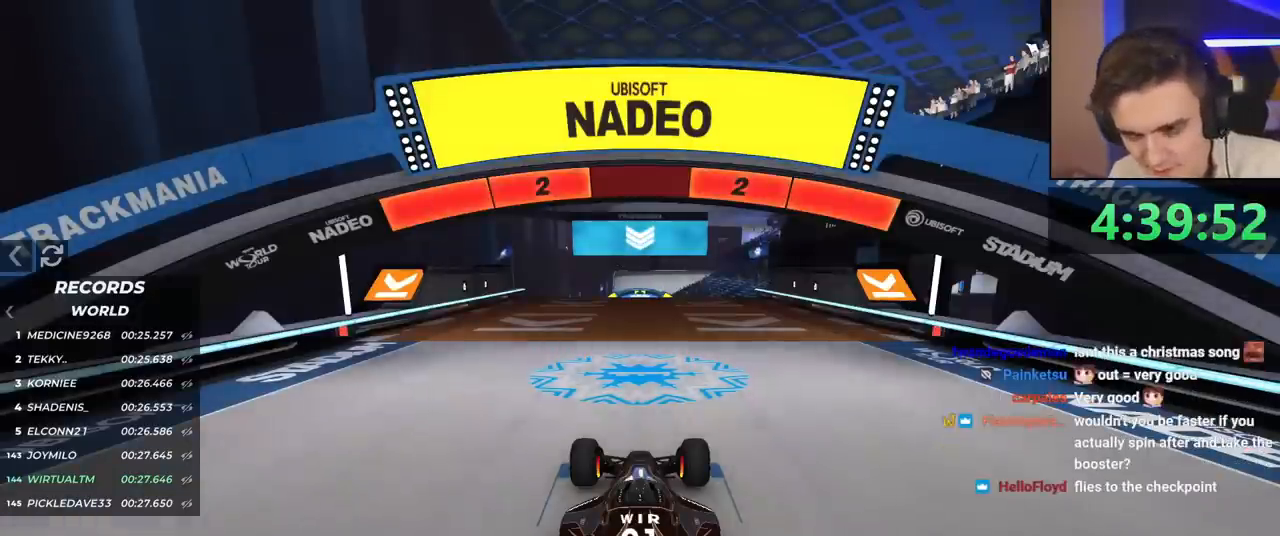
{"keys": ["up"], "events": []}
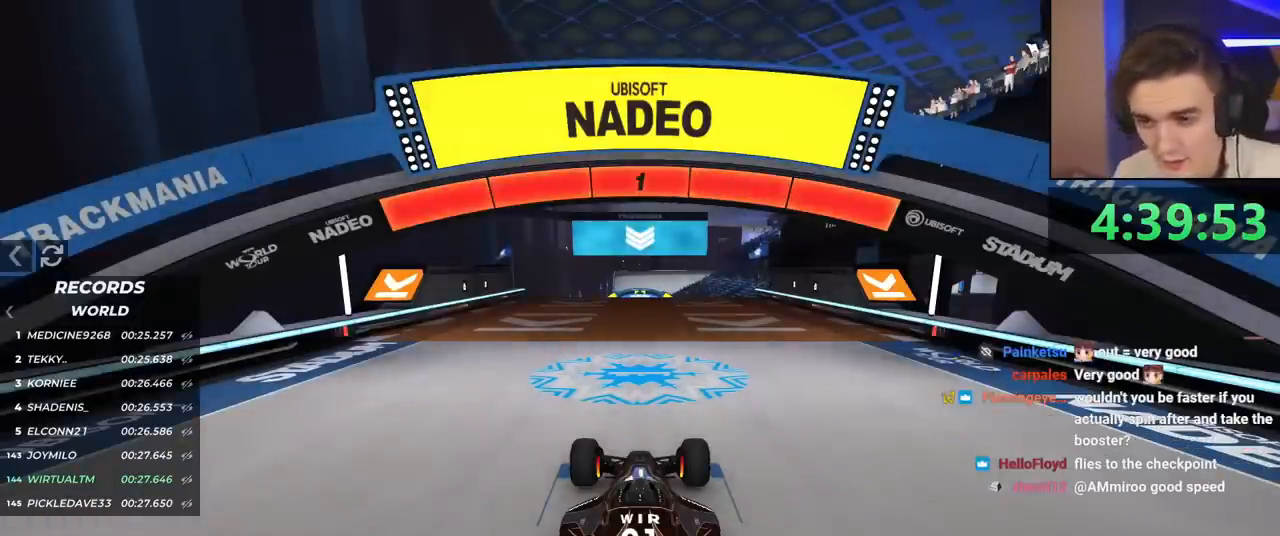
{"keys": ["up"], "events": [[400, "left", "down"], [500, "left", "up"]]}
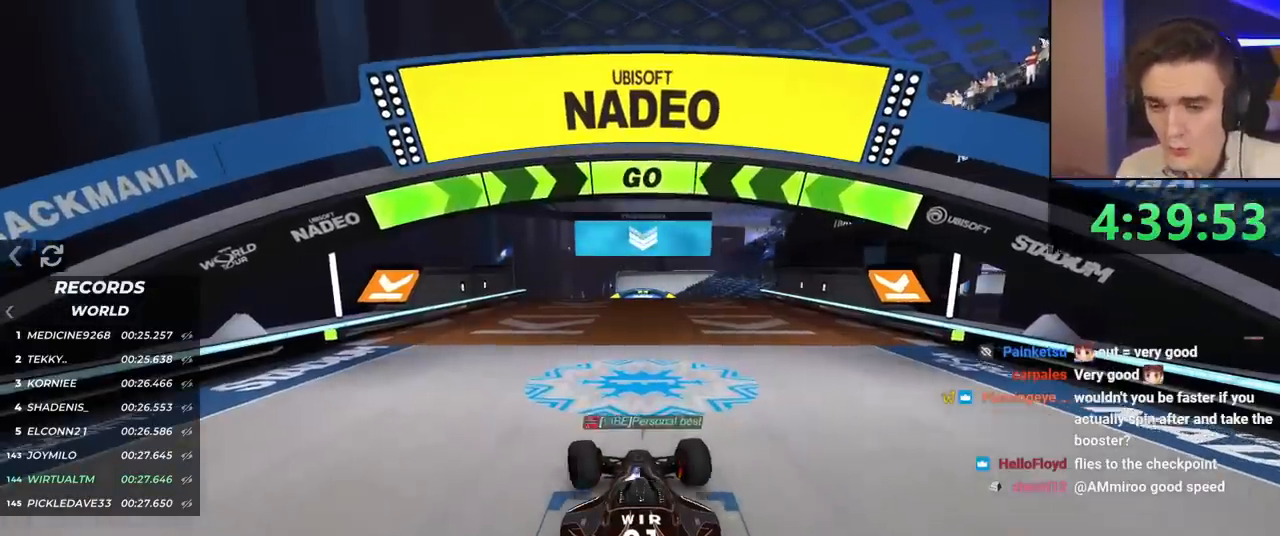
{"keys": ["right", "up"], "events": [[417, "right", "down"]]}
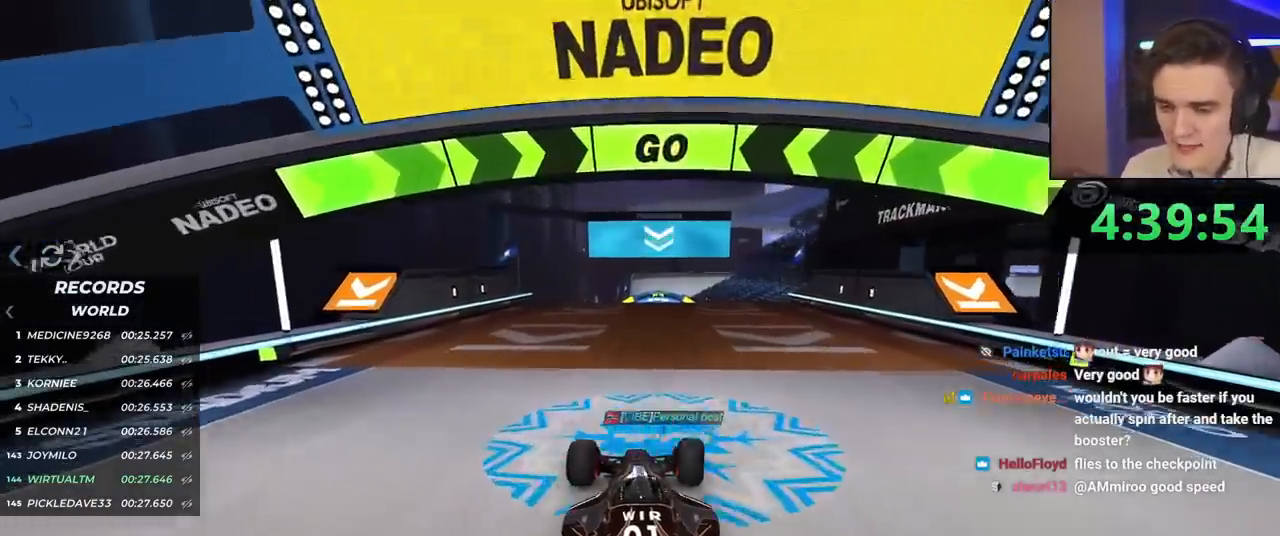
{"keys": ["right", "up"], "events": [[50, "right", "up"], [100, "right", "down"]]}
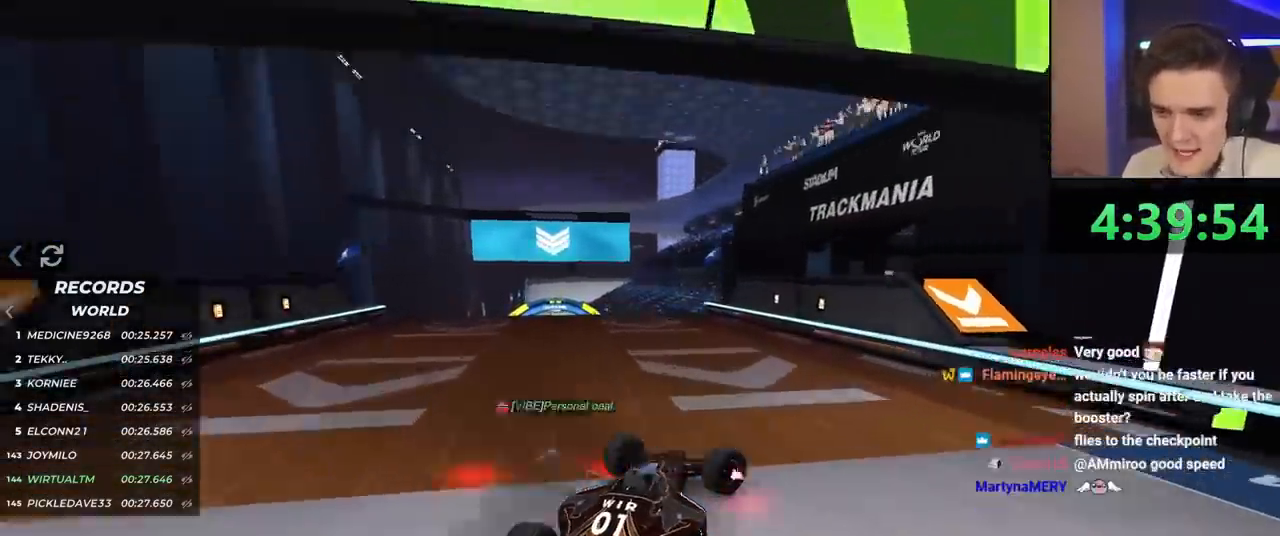
{"keys": ["brake", "right", "up"], "events": [[17, "right", "up"], [67, "brake", "down"], [67, "right", "down"]]}
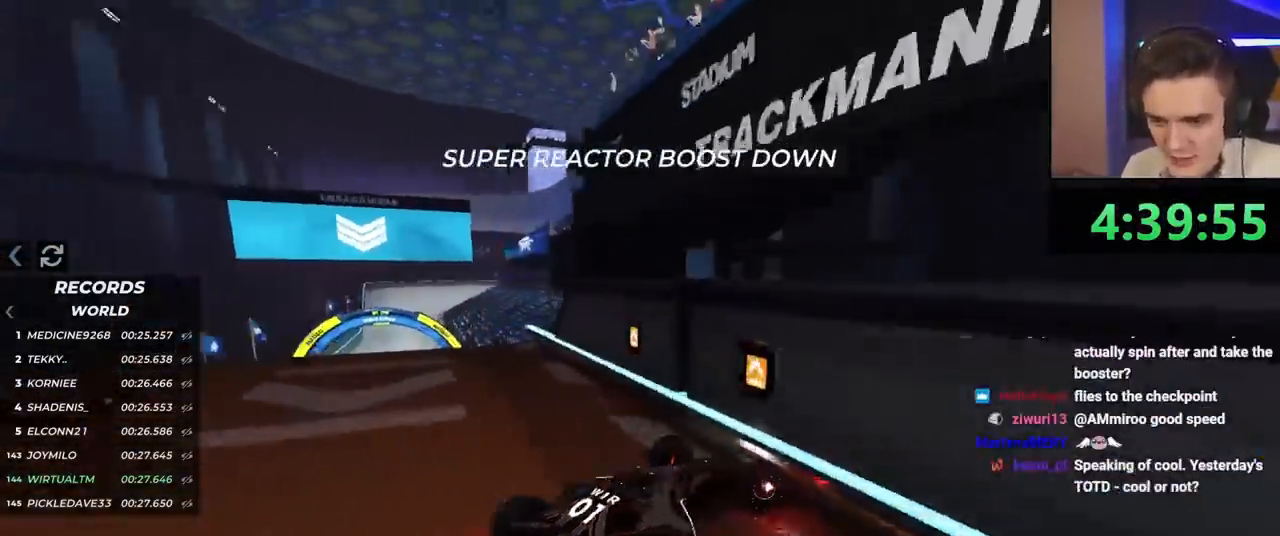
{"keys": [], "events": [[417, "up", "up"], [467, "brake", "up"], [467, "right", "up"]]}
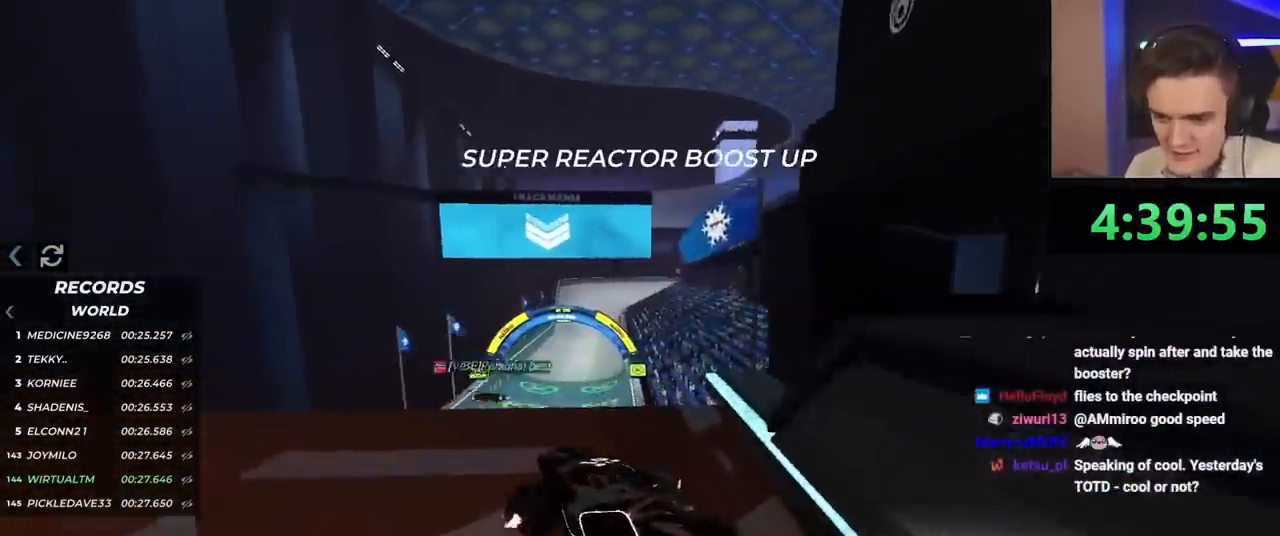
{"keys": ["brake", "right"], "events": [[100, "brake", "down"], [150, "left", "down"], [434, "left", "up"], [467, "right", "down"]]}
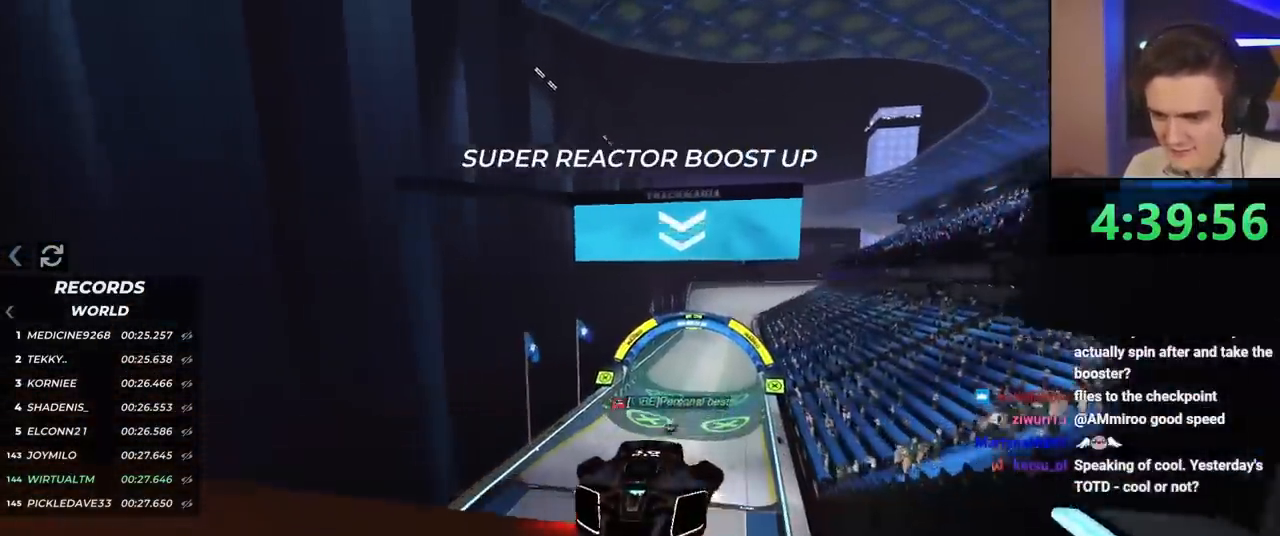
{"keys": [], "events": [[66, "right", "up"], [300, "brake", "up"]]}
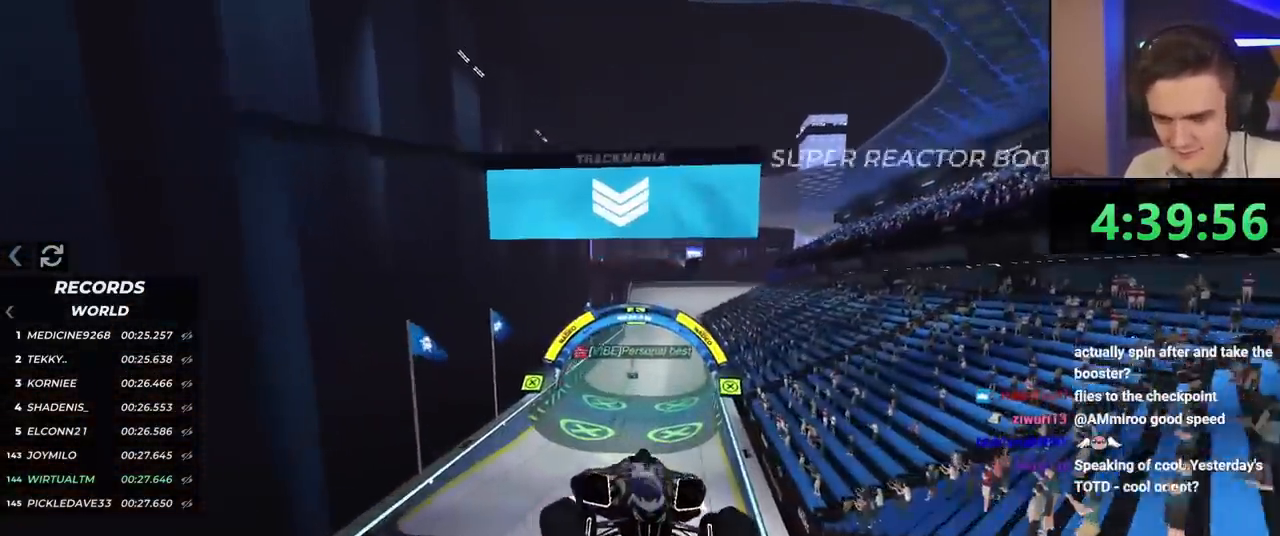
{"keys": ["brake"], "events": [[83, "up", "down"], [367, "up", "up"], [467, "brake", "down"]]}
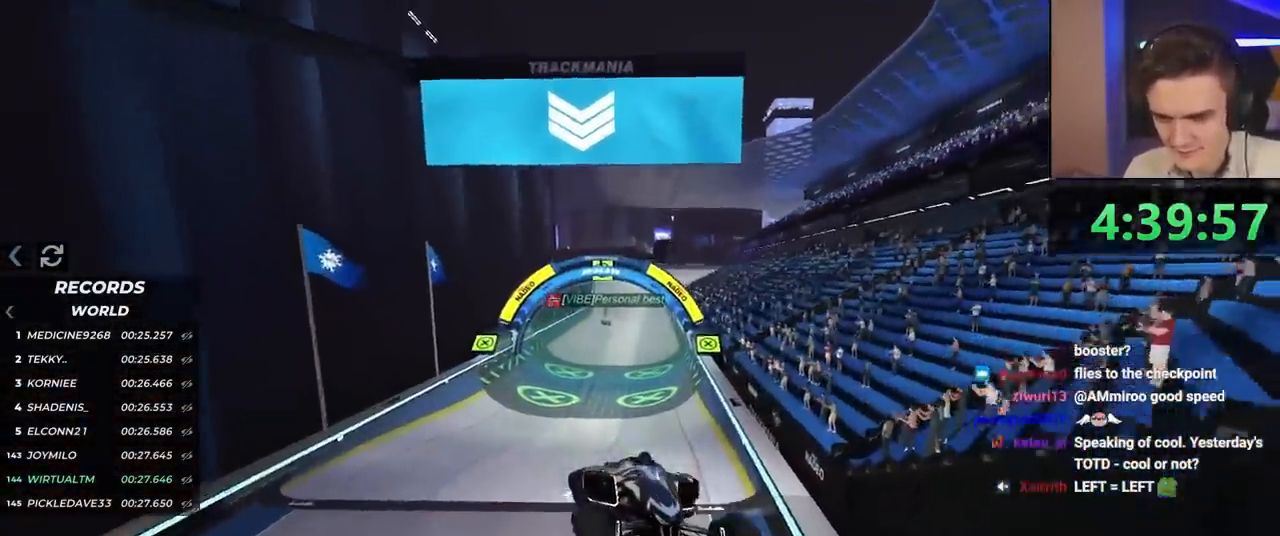
{"keys": ["brake", "left"], "events": [[250, "left", "down"], [333, "left", "up"], [483, "left", "down"]]}
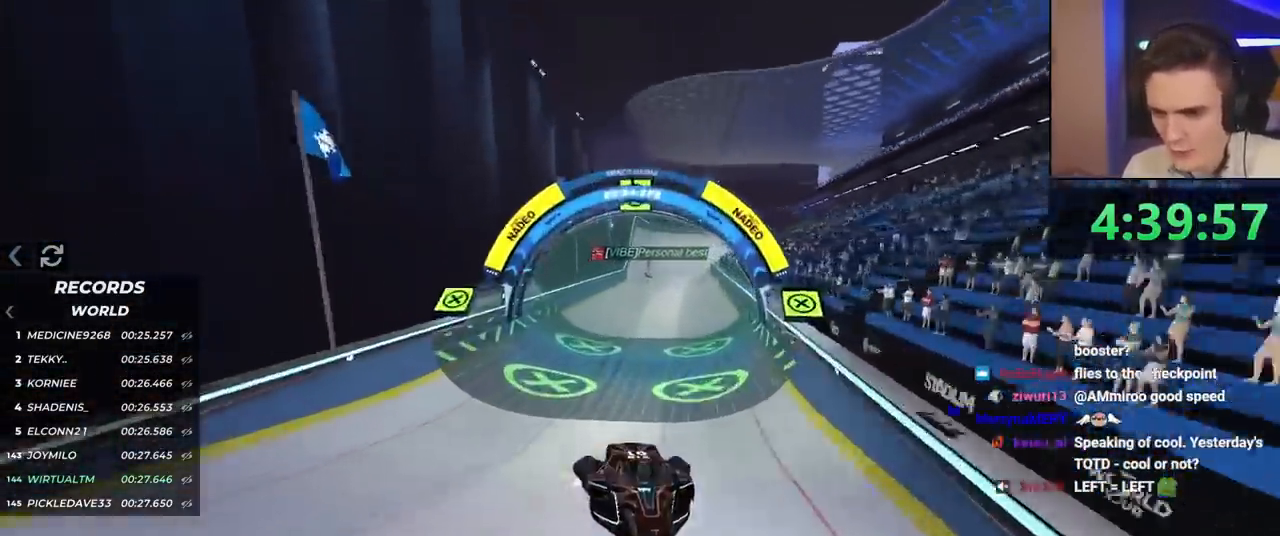
{"keys": ["brake", "left"], "events": [[67, "left", "up"], [217, "left", "down"], [400, "left", "up"], [484, "left", "down"]]}
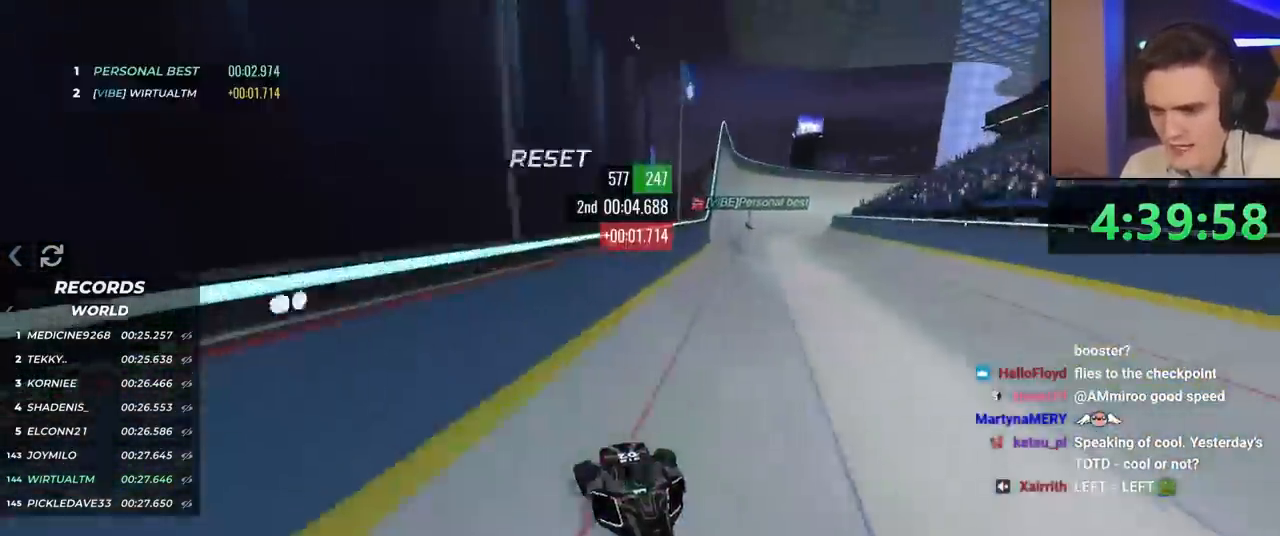
{"keys": ["brake", "left"], "events": [[83, "left", "up"], [367, "left", "down"]]}
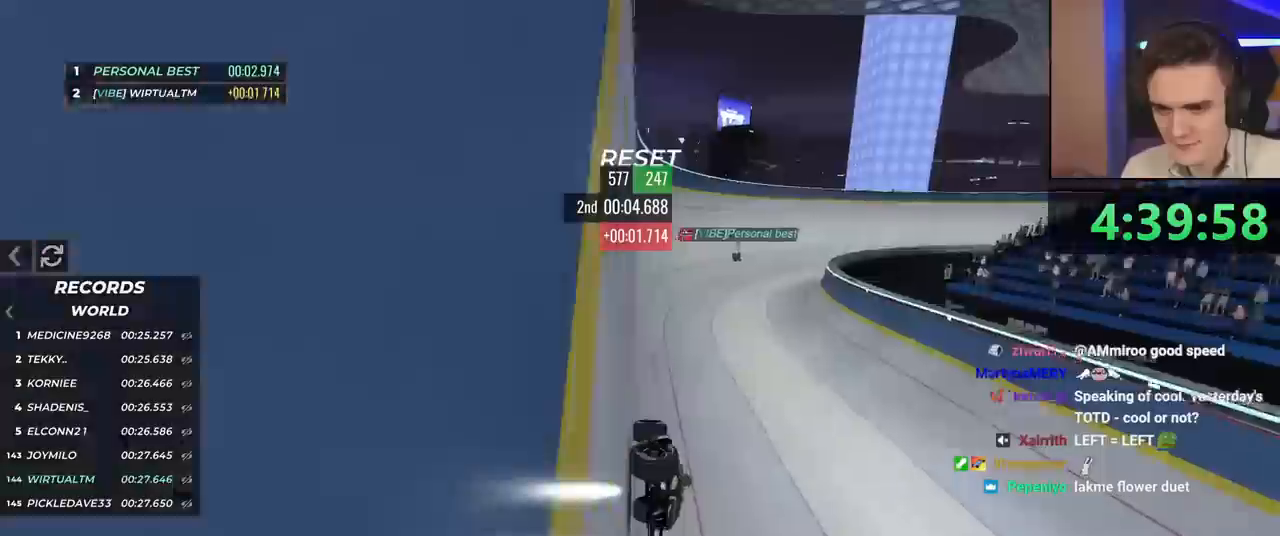
{"keys": ["brake", "left"], "events": []}
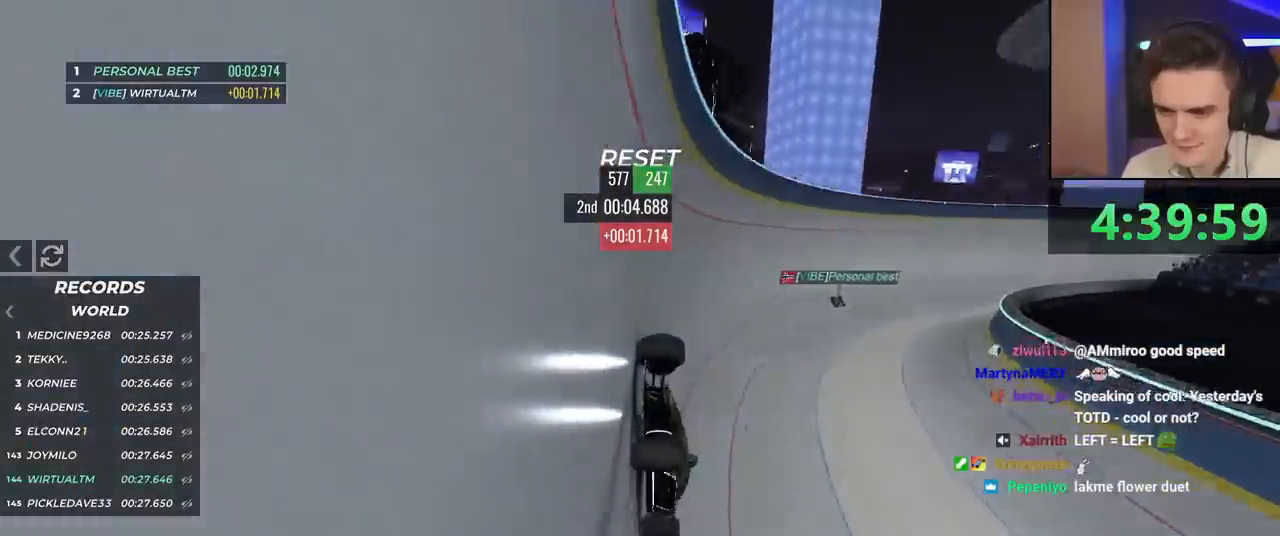
{"keys": ["brake", "left"], "events": []}
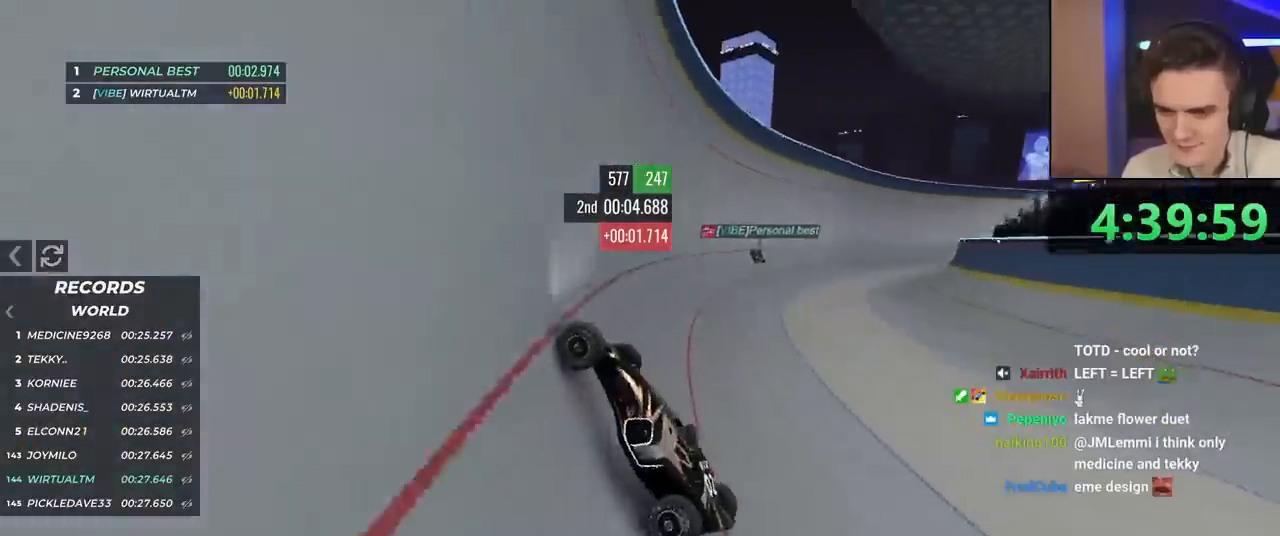
{"keys": ["left", "up"], "events": [[50, "left", "up"], [201, "brake", "up"], [201, "up", "down"], [284, "left", "down"]]}
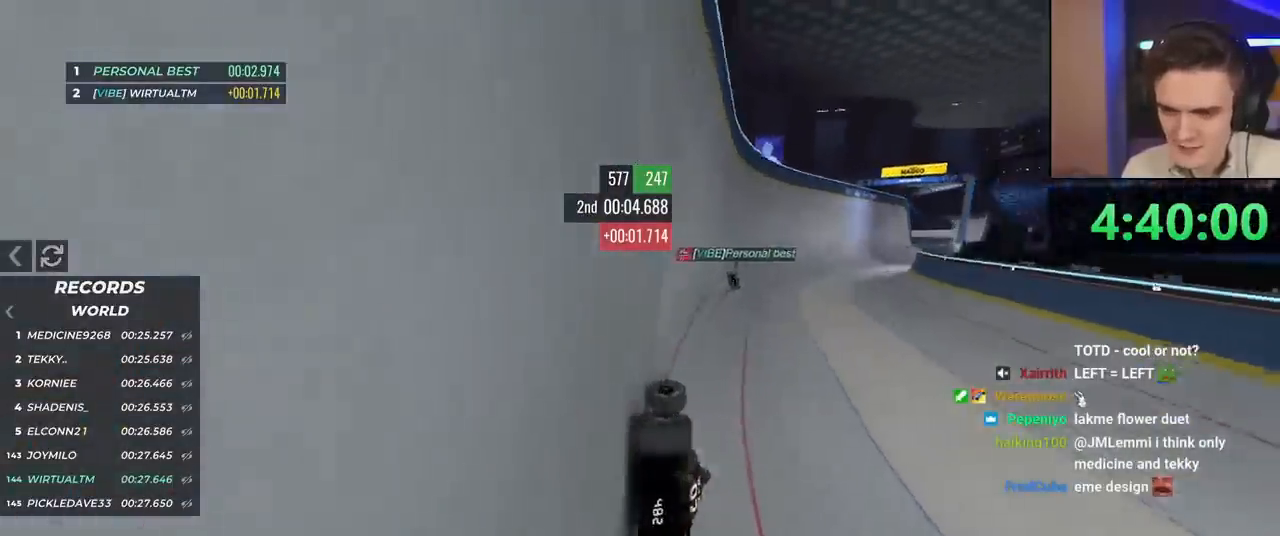
{"keys": ["left", "up"], "events": []}